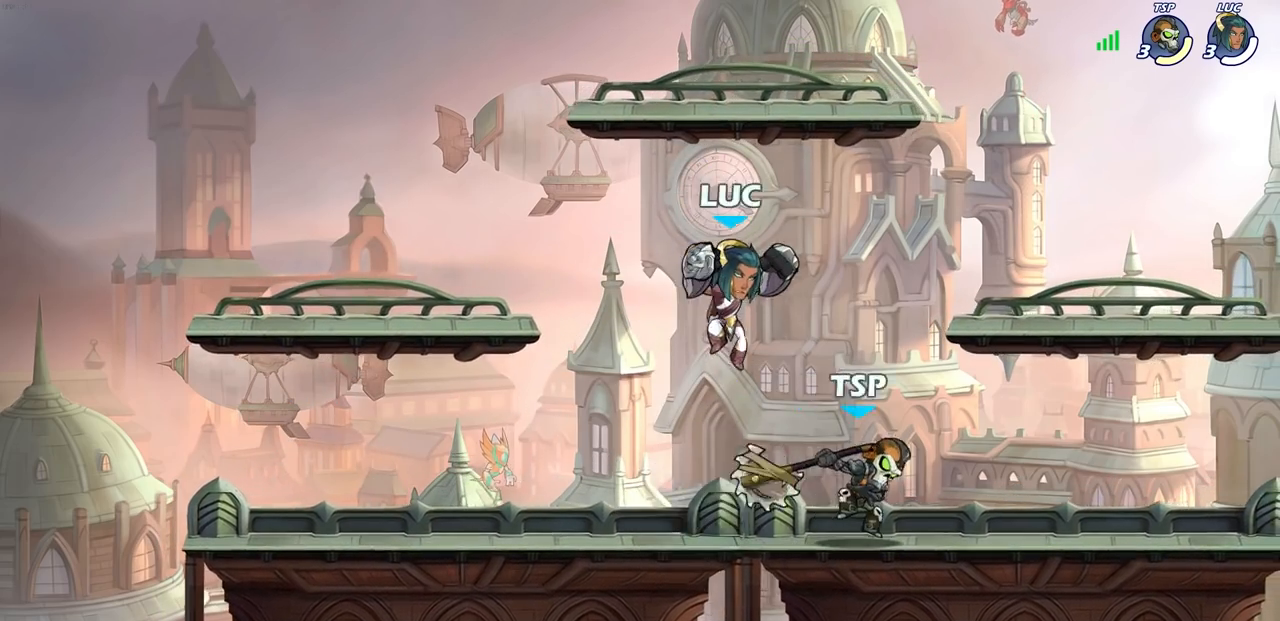
Gameplay with a controller (PlayStation layout); each line is a JSON object with the inputs held at the frame after it. "events" lists button and stick changes between this image and that frame as [ms after this image, input, new state], when the widget could be followed in between.
{"buttons": [], "left_stick": "center", "right_stick": "center", "events": [[167, "R2", "down"], [183, "SQUARE", "down"], [250, "left_stick", "center"], [283, "SQUARE", "up"], [317, "R2", "up"]]}
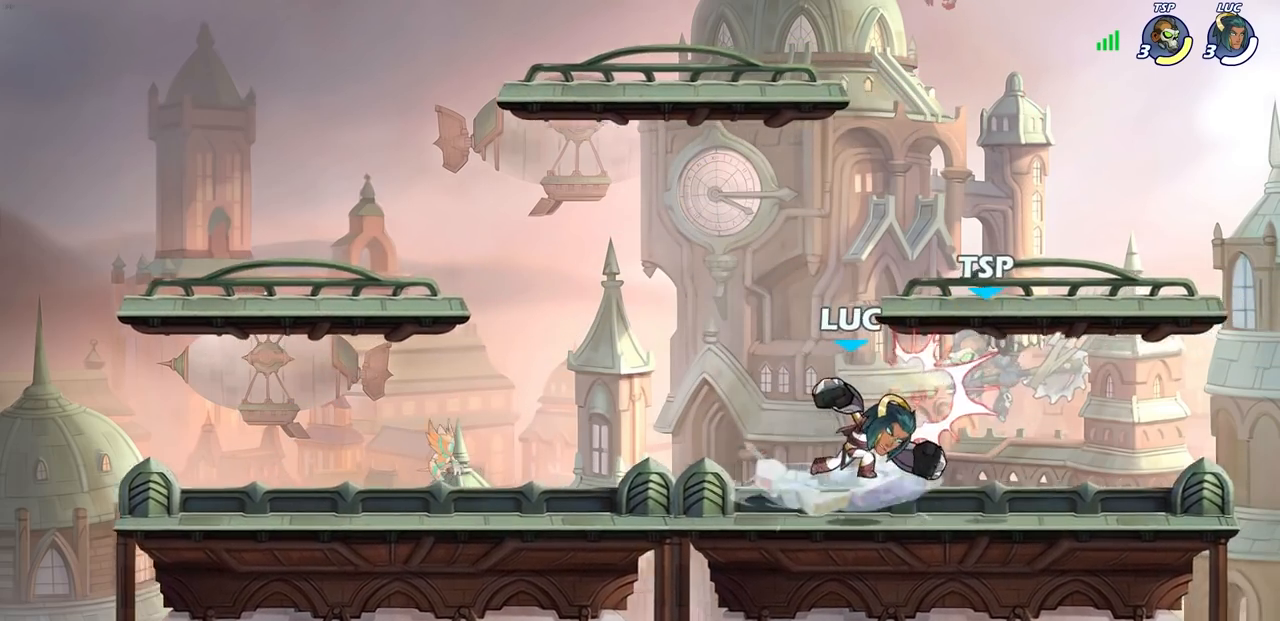
{"buttons": [], "left_stick": "center", "right_stick": "center", "events": [[50, "left_stick", "right"], [100, "R2", "down"], [117, "left_stick", "center"], [133, "SQUARE", "down"], [167, "SQUARE", "up"], [217, "R2", "up"]]}
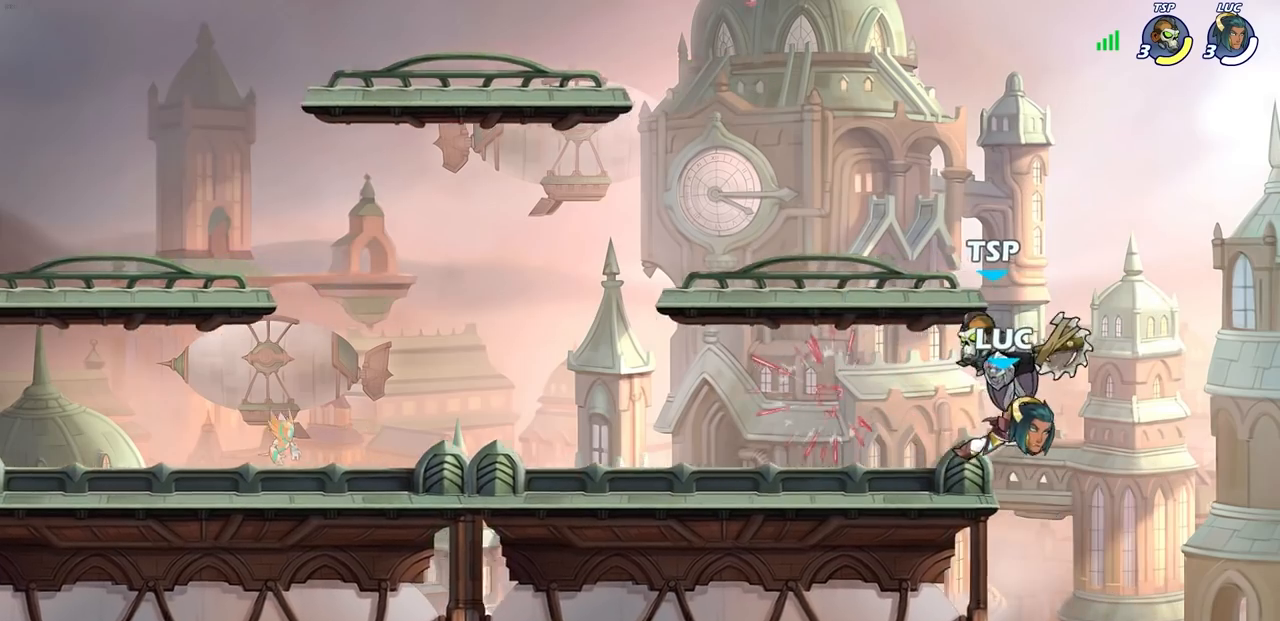
{"buttons": ["CROSS"], "left_stick": "up-left", "right_stick": "center", "events": [[183, "left_stick", "up-left"], [283, "left_stick", "down-left"], [450, "CROSS", "down"], [483, "left_stick", "up-left"]]}
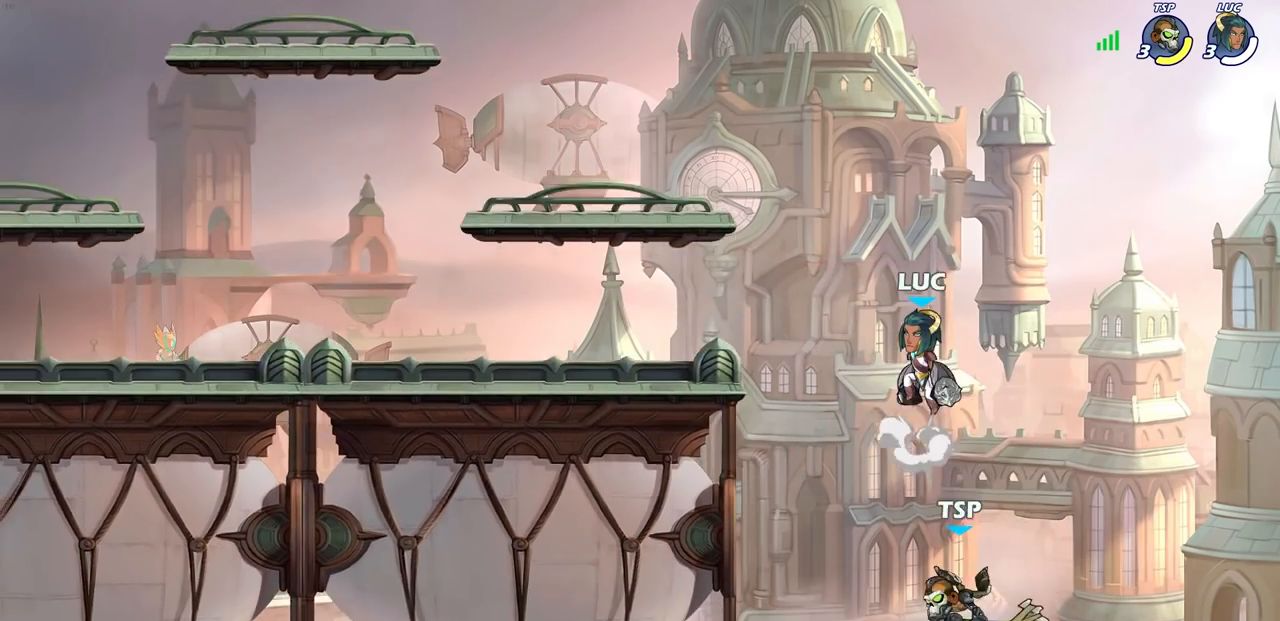
{"buttons": ["CIRCLE"], "left_stick": "down-left", "right_stick": "center", "events": [[33, "left_stick", "center"], [133, "left_stick", "left"], [150, "CROSS", "up"], [283, "left_stick", "down-left"], [383, "CIRCLE", "down"]]}
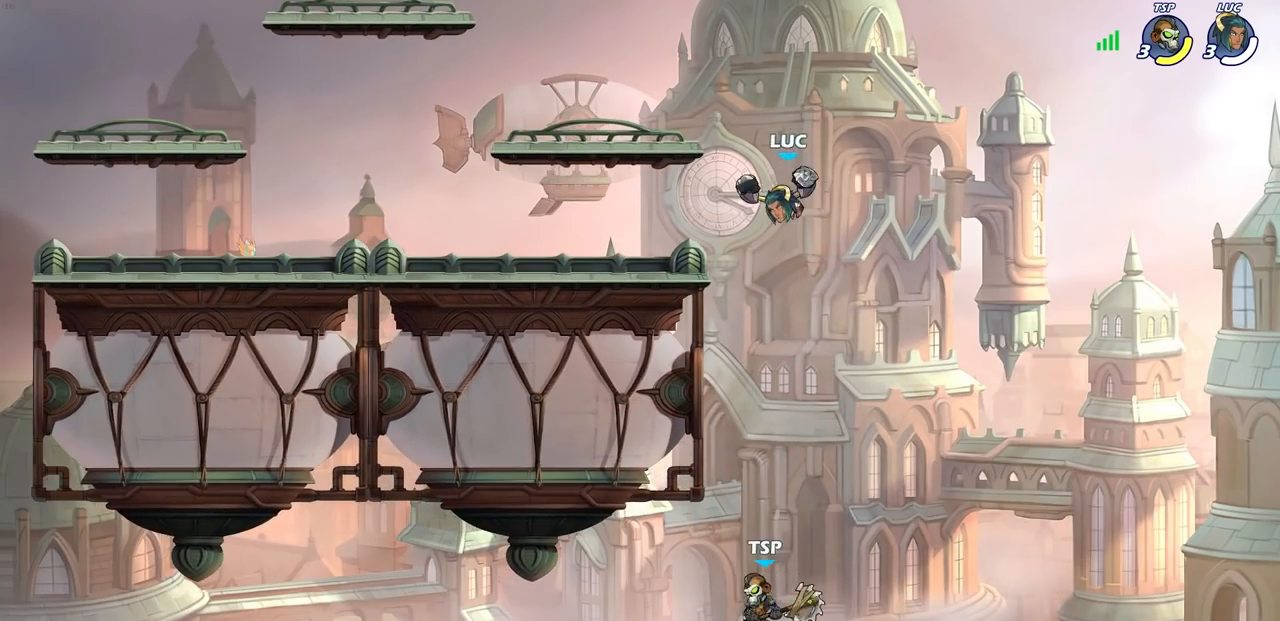
{"buttons": ["CIRCLE"], "left_stick": "down-left", "right_stick": "center", "events": []}
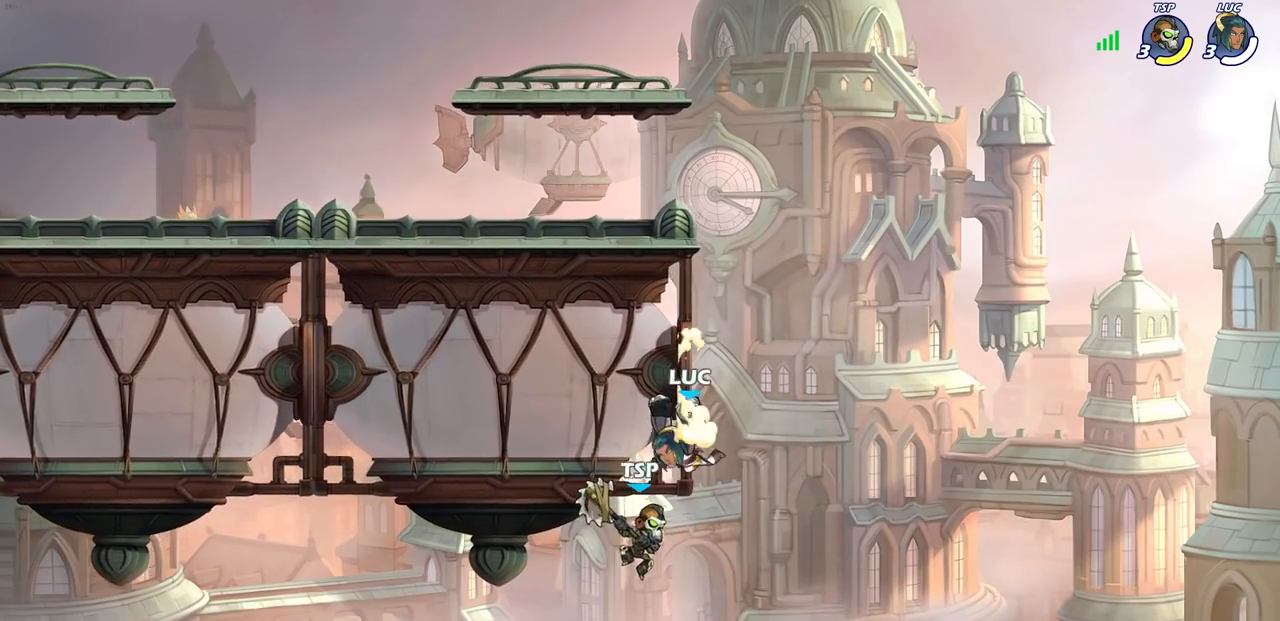
{"buttons": [], "left_stick": "up-right", "right_stick": "center", "events": [[33, "left_stick", "left"], [67, "CIRCLE", "up"], [183, "left_stick", "down-left"], [317, "left_stick", "down-right"], [367, "left_stick", "up-right"]]}
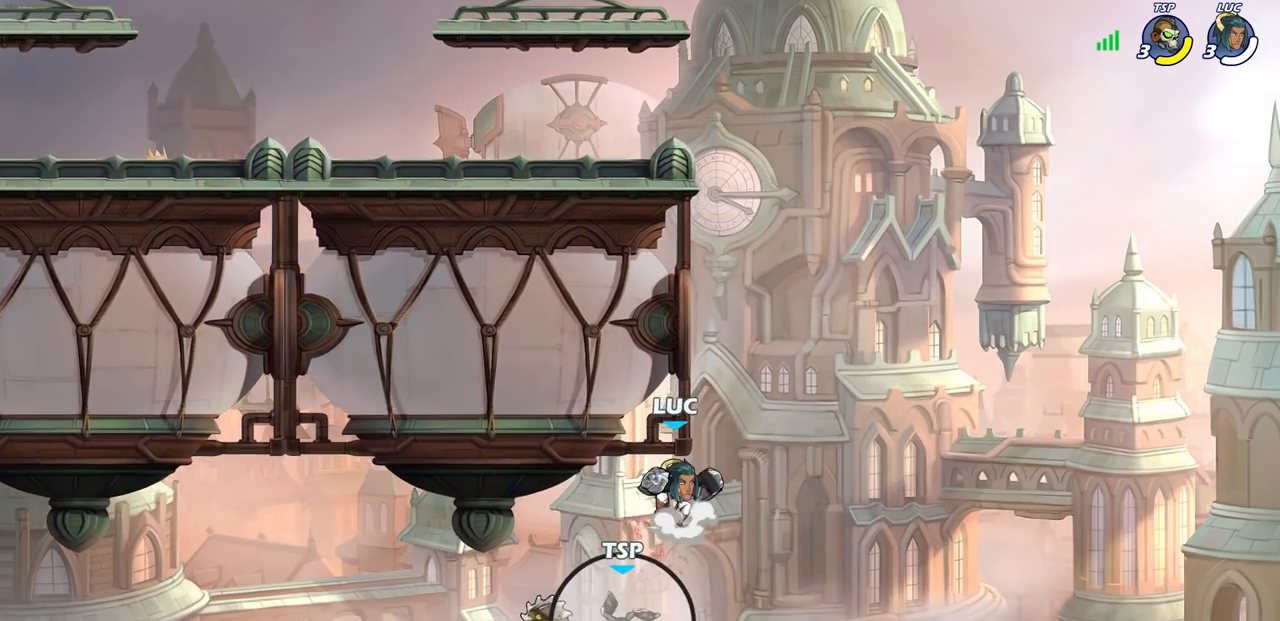
{"buttons": ["CROSS"], "left_stick": "up", "right_stick": "center", "events": [[17, "CROSS", "down"], [83, "left_stick", "up"], [183, "CROSS", "up"], [200, "left_stick", "right"], [250, "left_stick", "up"], [333, "left_stick", "right"], [400, "CROSS", "down"], [467, "left_stick", "up"]]}
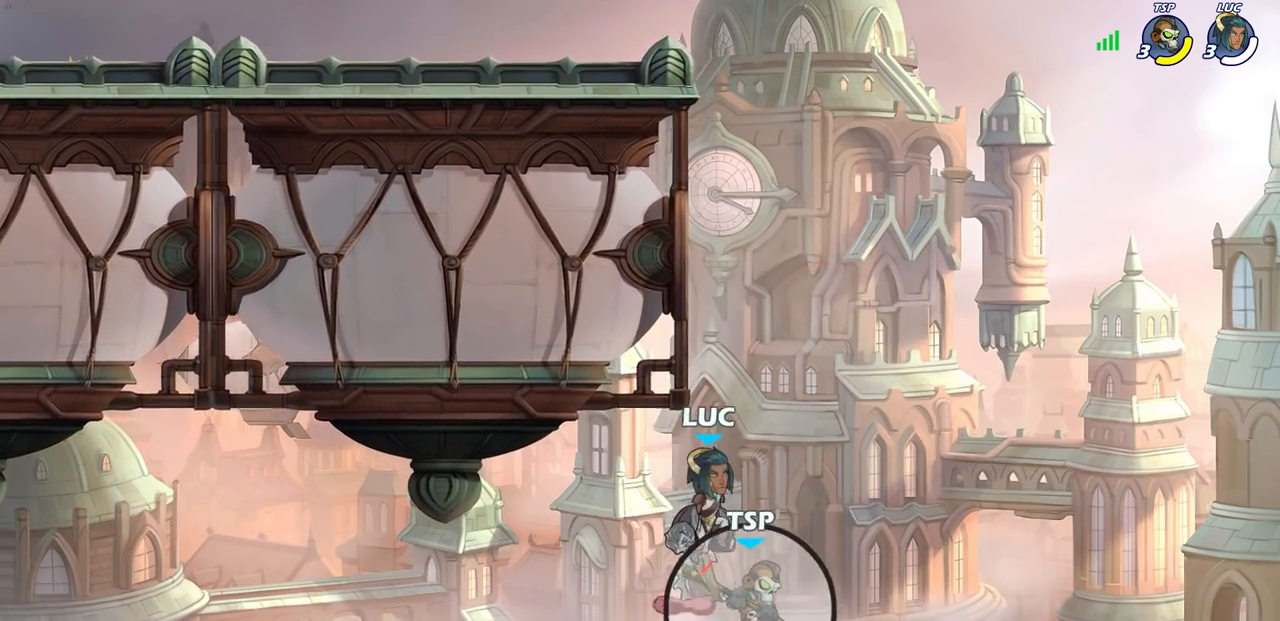
{"buttons": [], "left_stick": "up-left", "right_stick": "center", "events": [[17, "left_stick", "up-left"], [283, "CROSS", "up"], [350, "CROSS", "down"], [350, "left_stick", "up-right"], [450, "left_stick", "up-left"], [483, "CROSS", "up"]]}
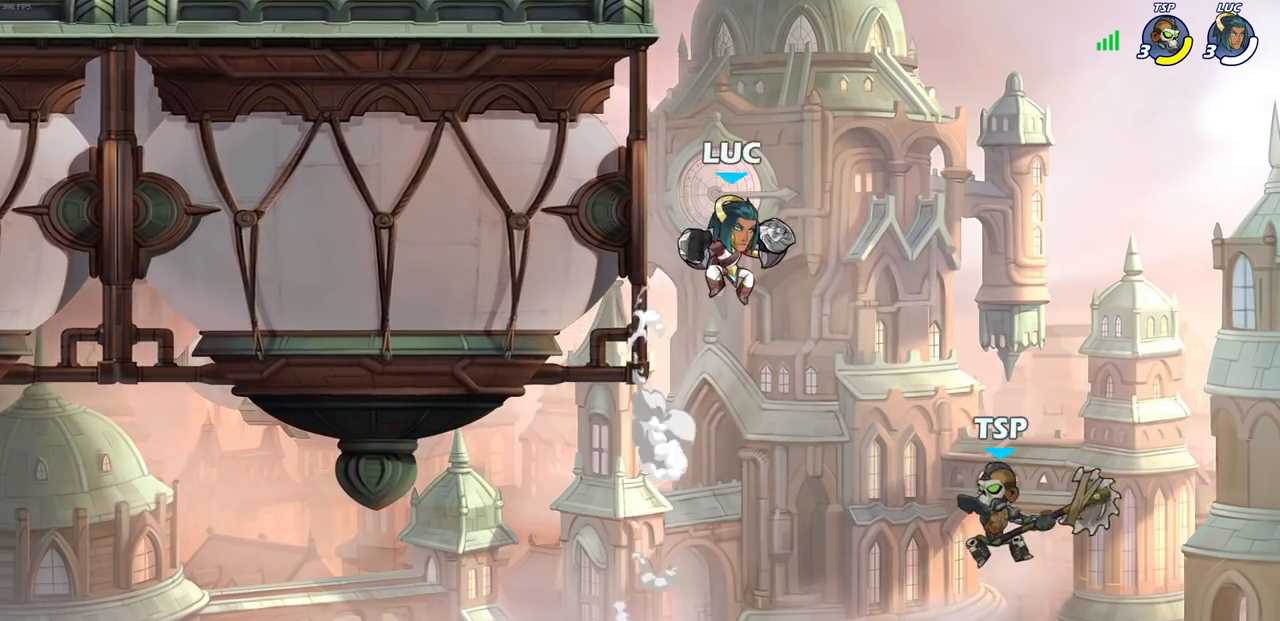
{"buttons": [], "left_stick": "down-left", "right_stick": "center", "events": [[33, "CROSS", "down"], [317, "left_stick", "center"], [333, "CROSS", "up"], [433, "left_stick", "down-left"]]}
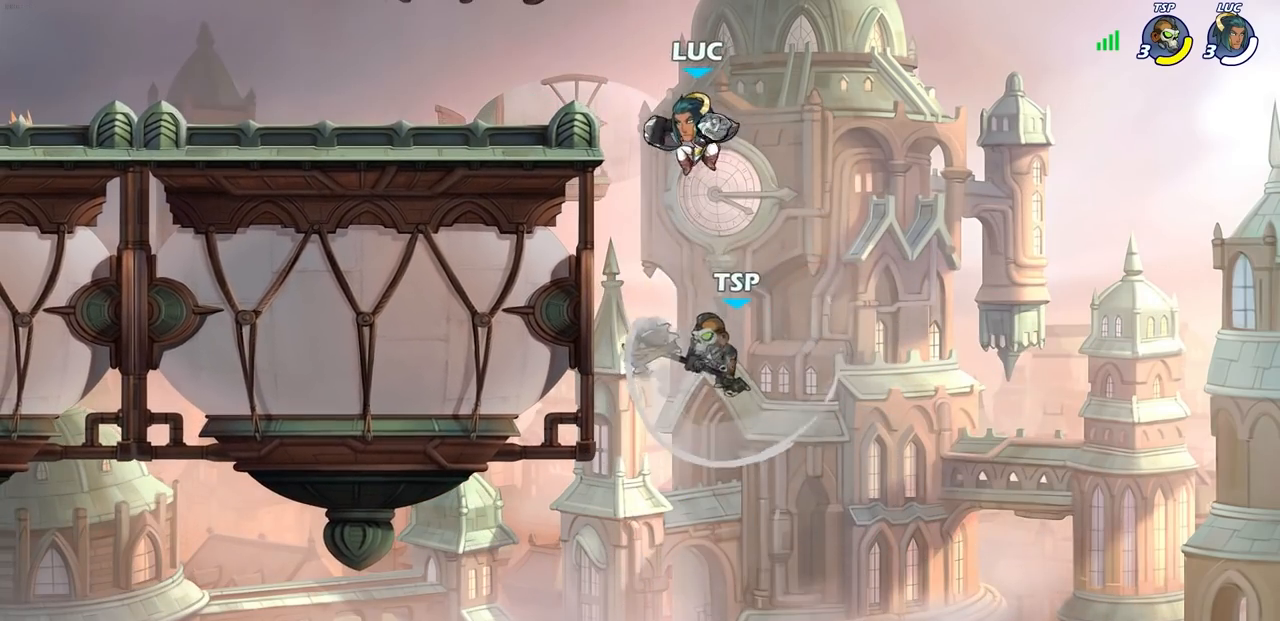
{"buttons": [], "left_stick": "down-left", "right_stick": "center", "events": [[17, "CIRCLE", "down"], [350, "L3", "down"], [467, "L3", "up"], [483, "CIRCLE", "up"]]}
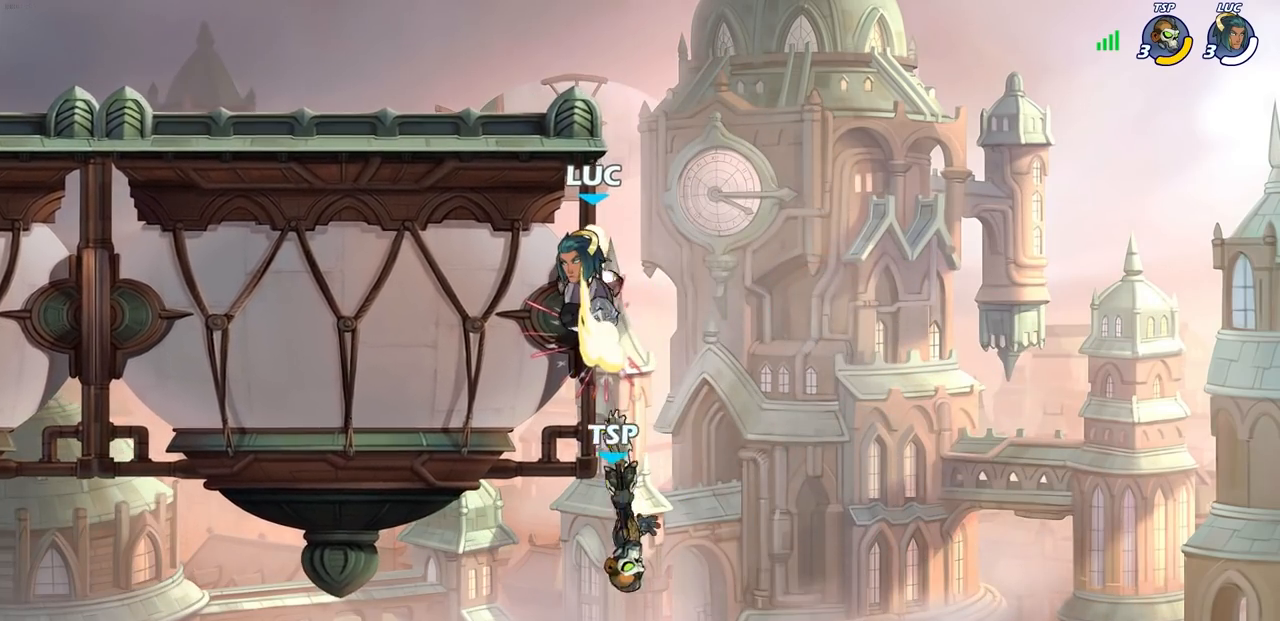
{"buttons": [], "left_stick": "up-left", "right_stick": "center", "events": [[100, "left_stick", "left"], [283, "CROSS", "down"], [333, "left_stick", "up-right"], [417, "CROSS", "up"], [417, "left_stick", "up-left"]]}
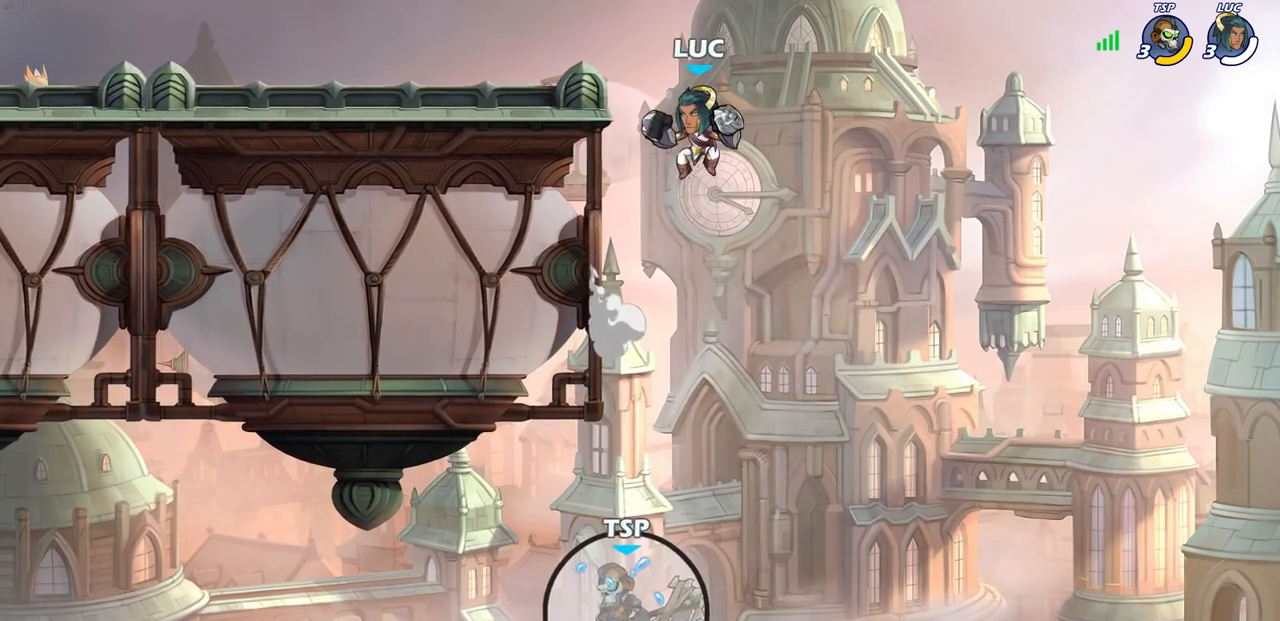
{"buttons": [], "left_stick": "center", "right_stick": "center", "events": [[167, "left_stick", "center"]]}
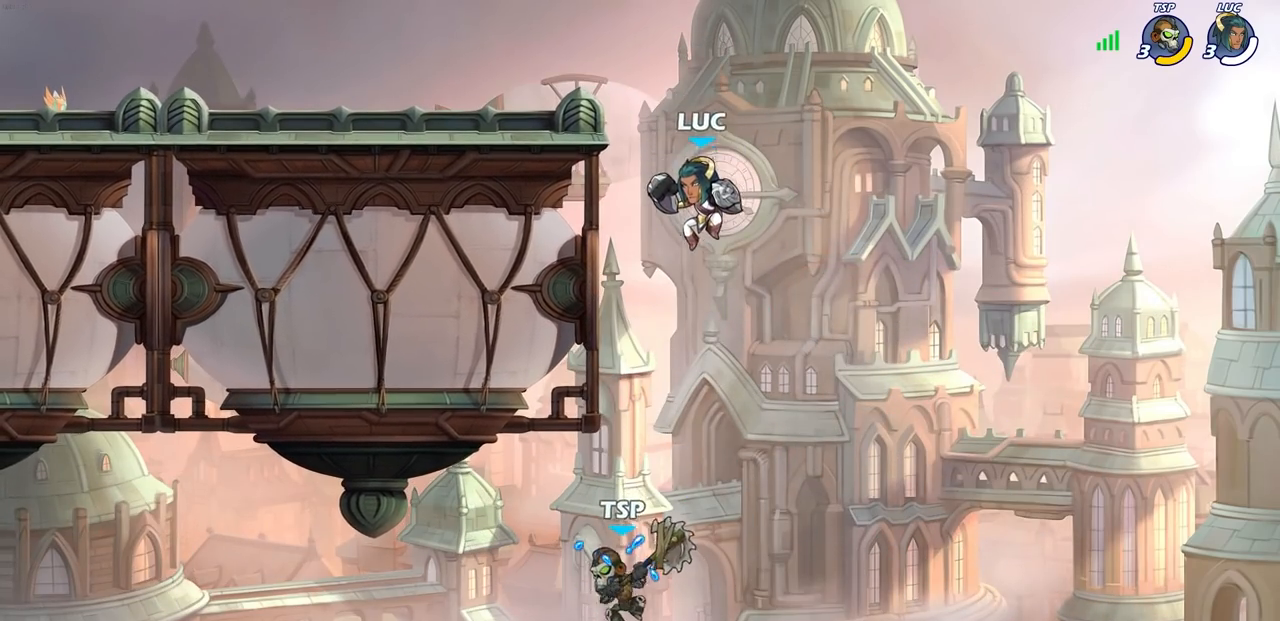
{"buttons": ["R2"], "left_stick": "up-left", "right_stick": "center", "events": [[100, "left_stick", "up-left"], [133, "CROSS", "down"], [450, "R2", "down"], [467, "CROSS", "up"]]}
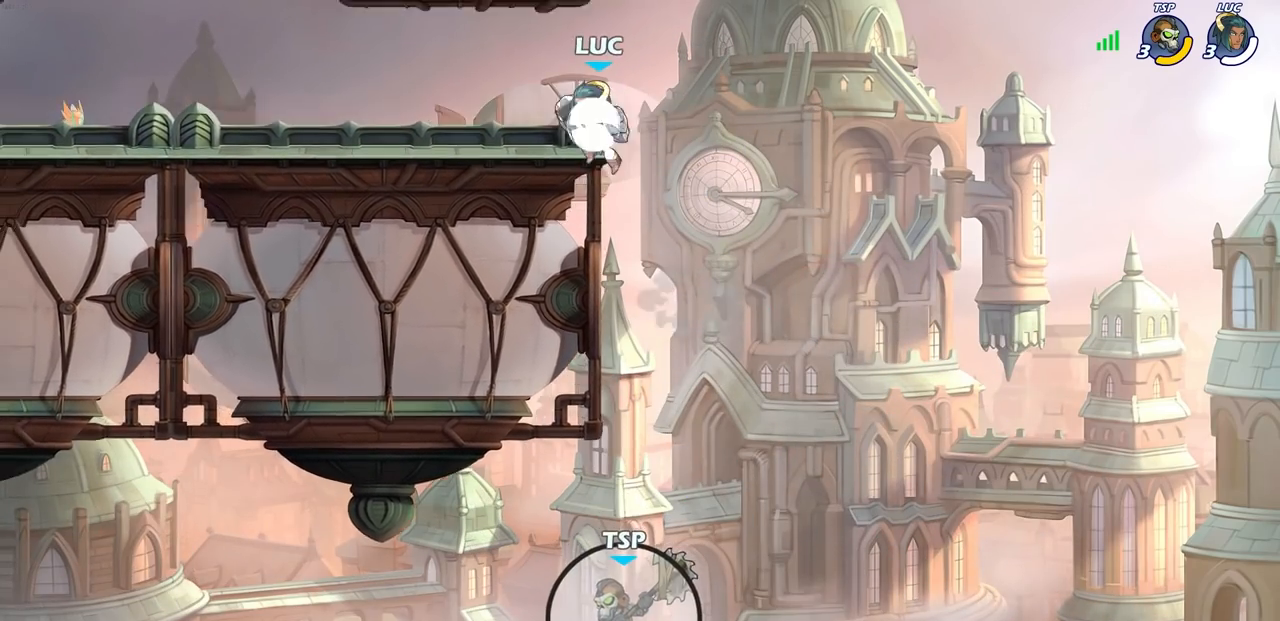
{"buttons": ["R2"], "left_stick": "left", "right_stick": "center", "events": [[167, "left_stick", "down-left"], [183, "R2", "up"], [450, "left_stick", "left"], [483, "R2", "down"]]}
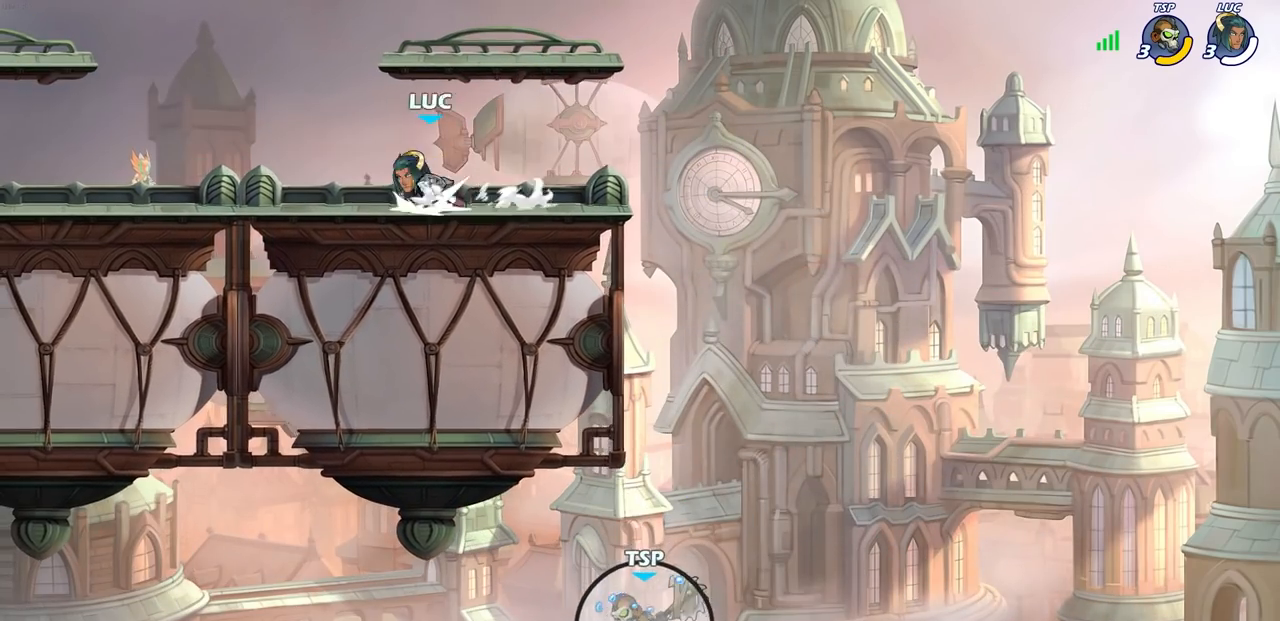
{"buttons": [], "left_stick": "center", "right_stick": "center", "events": [[17, "CROSS", "down"], [100, "CIRCLE", "down"], [117, "CROSS", "up"], [150, "R2", "up"], [200, "left_stick", "center"], [250, "CIRCLE", "up"]]}
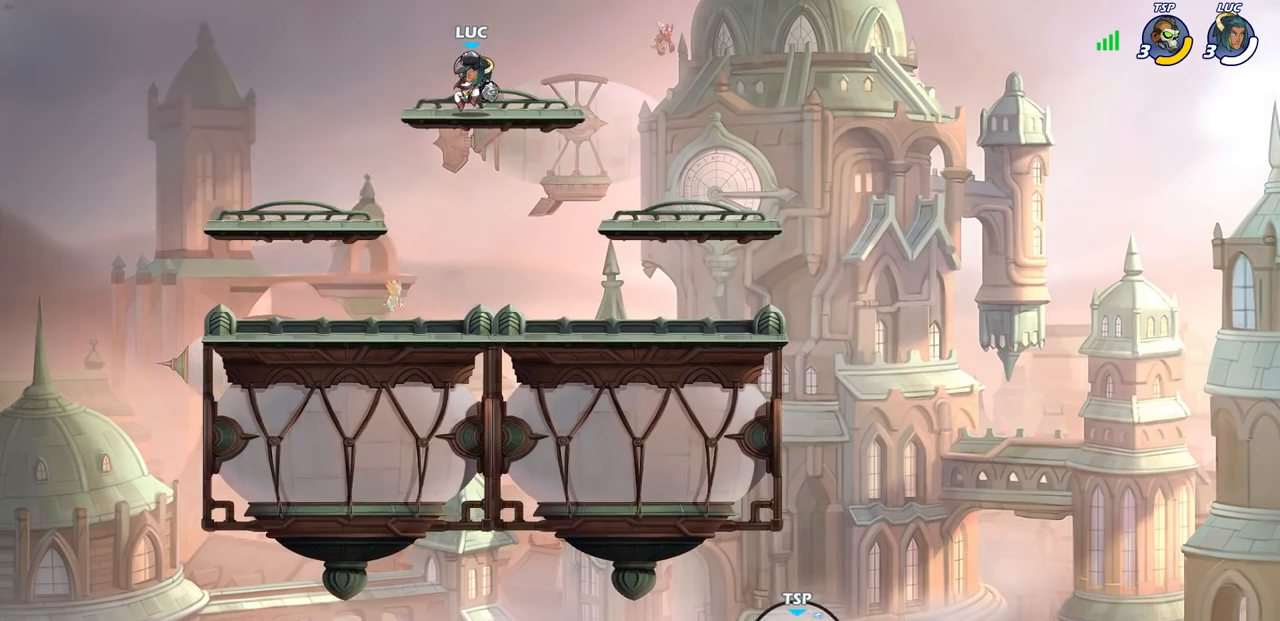
{"buttons": ["R2"], "left_stick": "up-right", "right_stick": "center", "events": [[200, "left_stick", "right"], [500, "R2", "down"], [500, "left_stick", "up-right"]]}
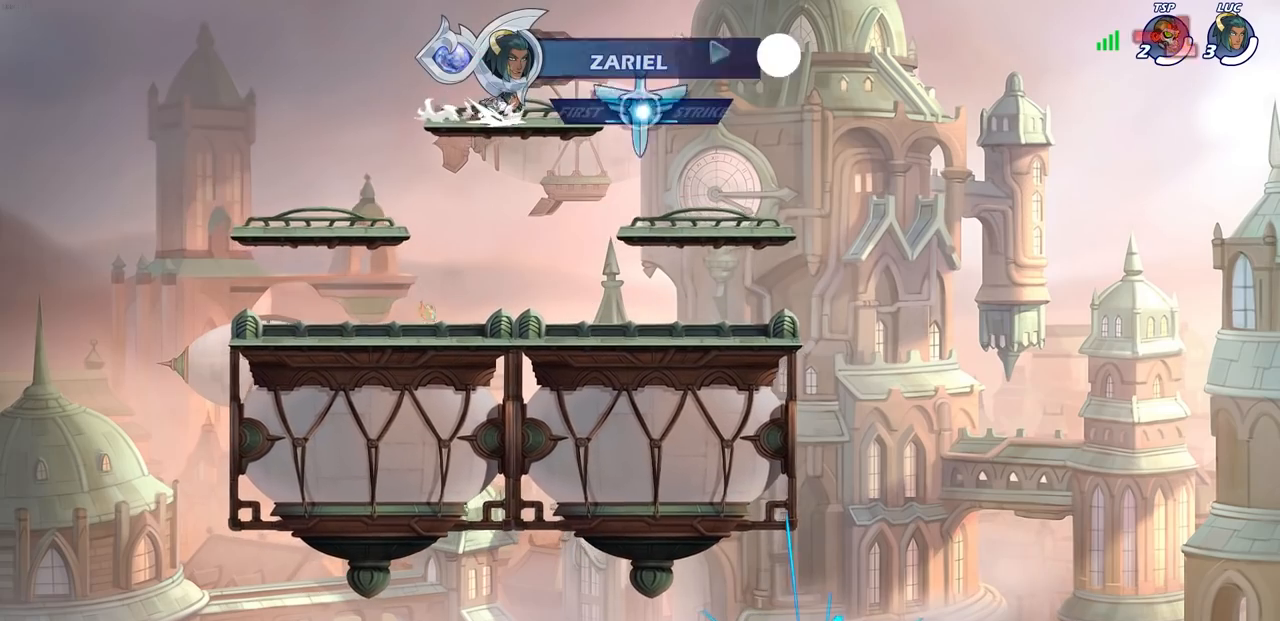
{"buttons": [], "left_stick": "center", "right_stick": "center", "events": [[67, "CIRCLE", "down"], [100, "left_stick", "up"], [200, "R2", "up"], [217, "left_stick", "center"], [383, "CIRCLE", "up"]]}
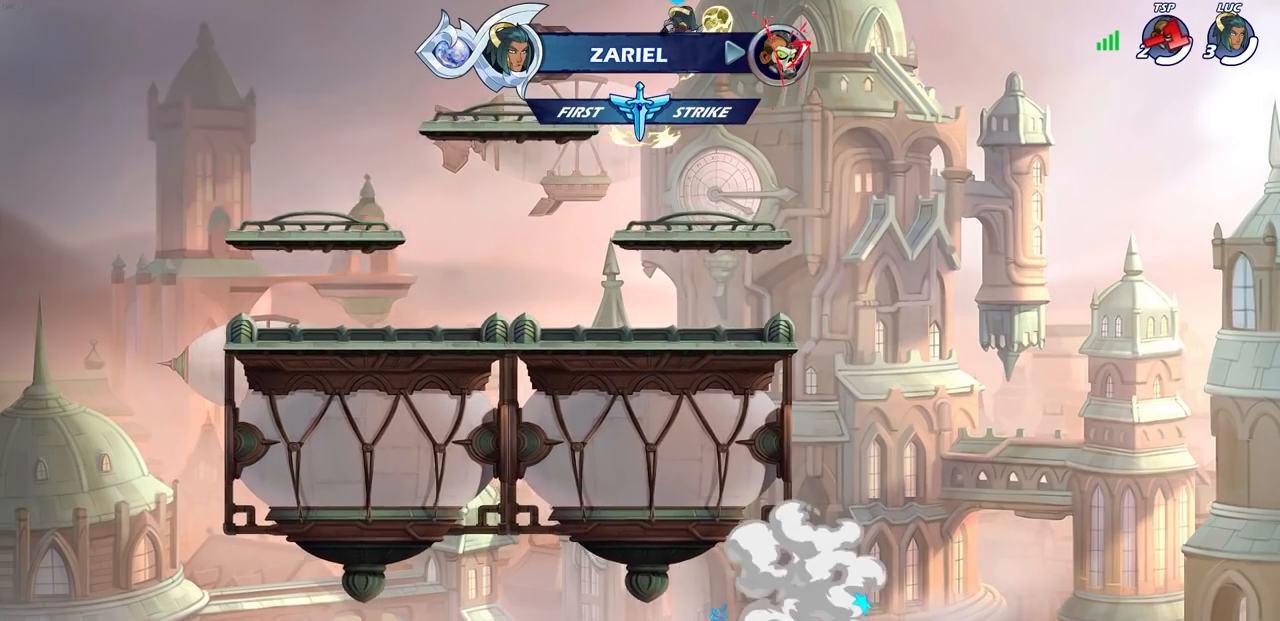
{"buttons": [], "left_stick": "left", "right_stick": "center", "events": [[367, "left_stick", "up-left"], [483, "left_stick", "left"]]}
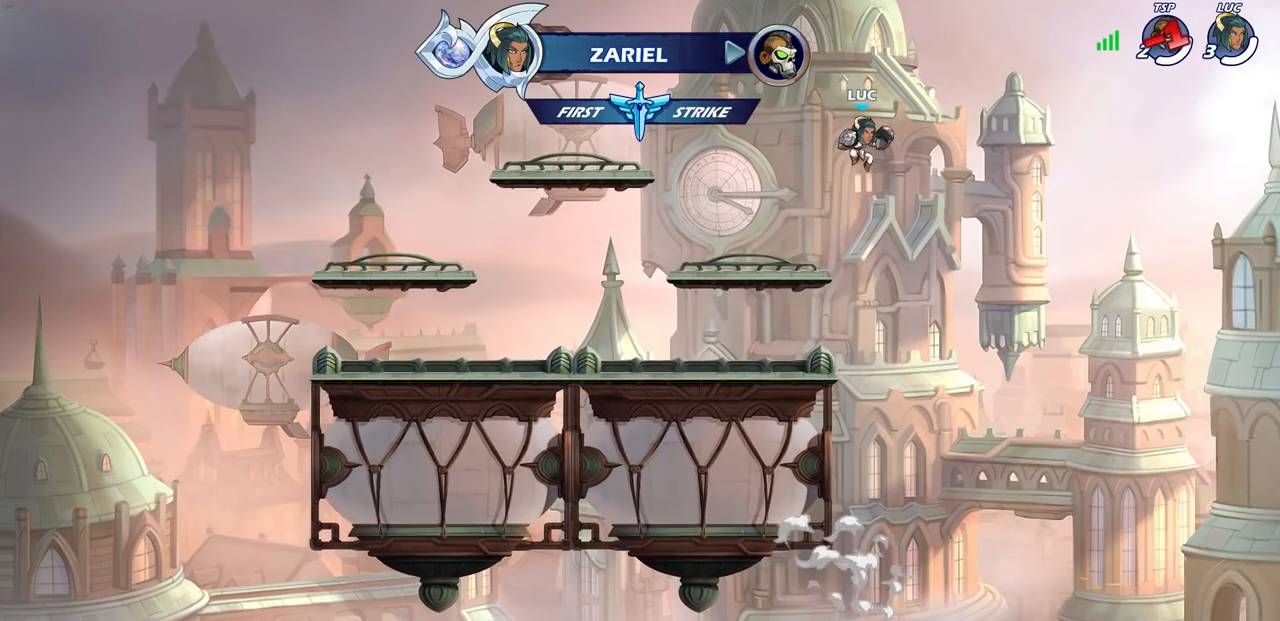
{"buttons": [], "left_stick": "down-left", "right_stick": "center", "events": [[217, "CROSS", "down"], [367, "left_stick", "down-left"], [383, "CROSS", "up"]]}
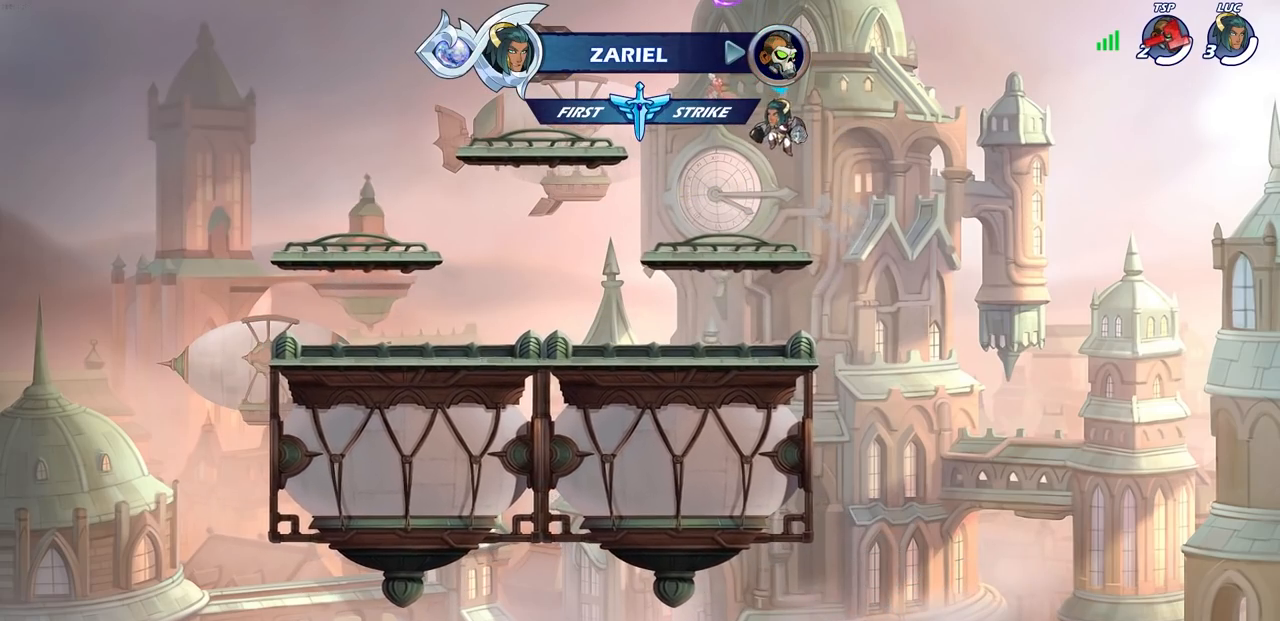
{"buttons": [], "left_stick": "left", "right_stick": "center", "events": [[317, "left_stick", "down-right"], [400, "left_stick", "left"]]}
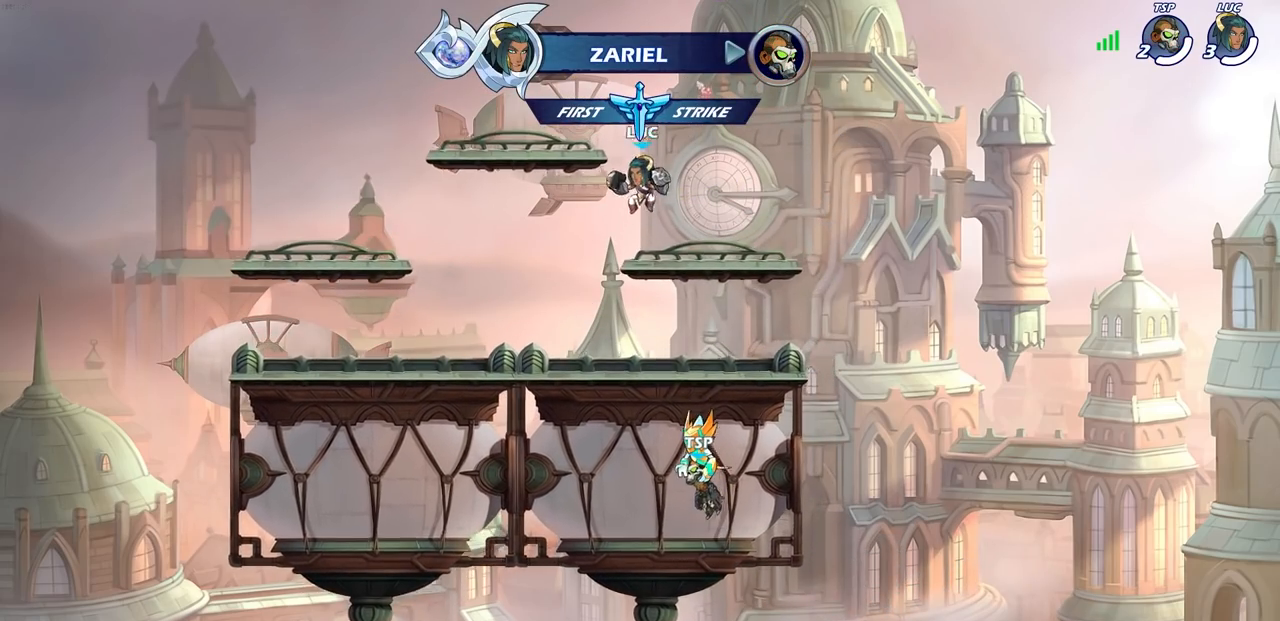
{"buttons": [], "left_stick": "center", "right_stick": "center", "events": [[250, "left_stick", "center"], [267, "R2", "down"], [283, "CIRCLE", "down"], [400, "CIRCLE", "up"], [400, "R2", "up"]]}
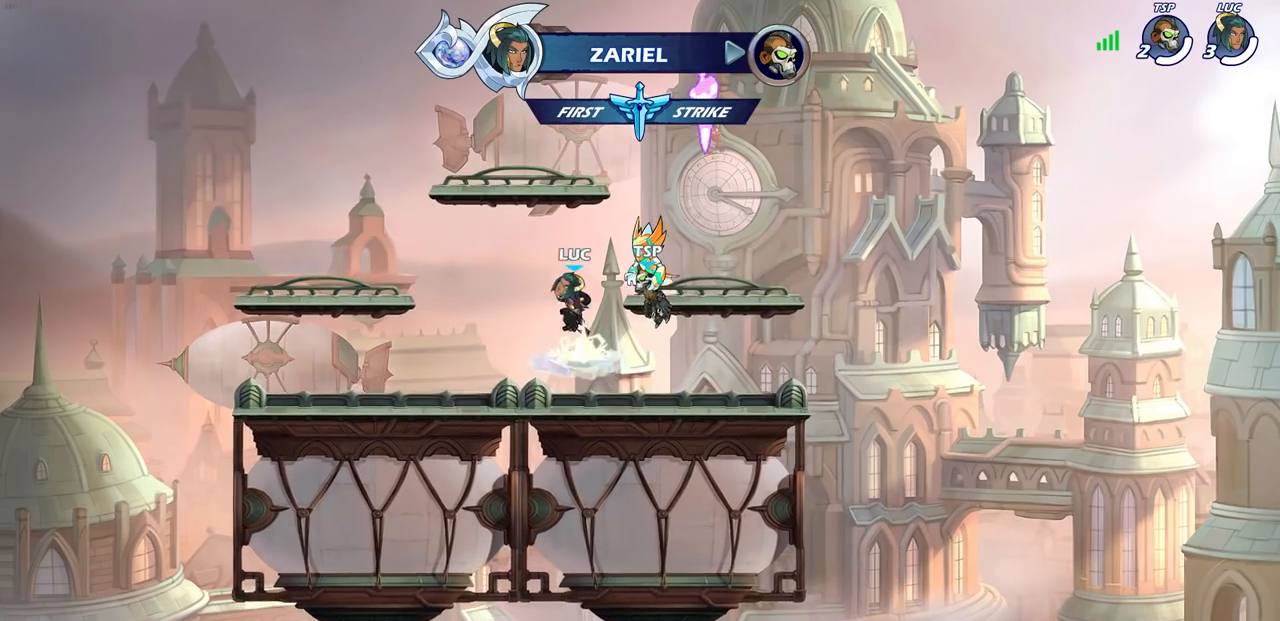
{"buttons": [], "left_stick": "up-left", "right_stick": "center", "events": [[383, "left_stick", "up-left"]]}
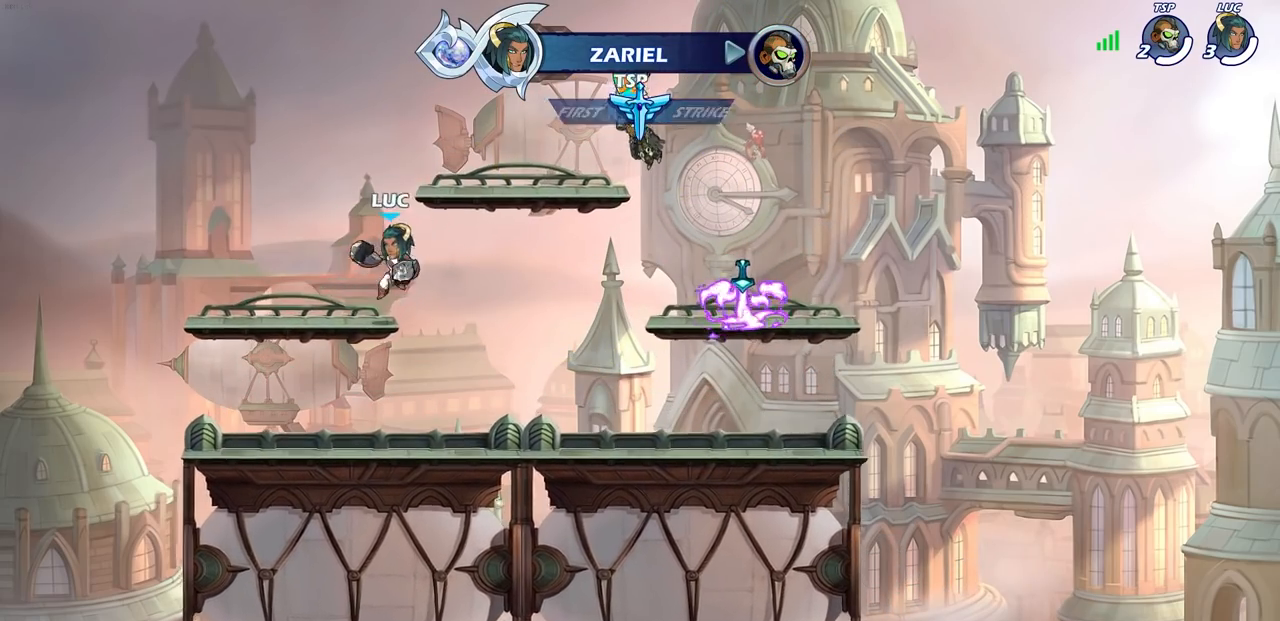
{"buttons": [], "left_stick": "up-right", "right_stick": "center", "events": [[483, "left_stick", "up-right"]]}